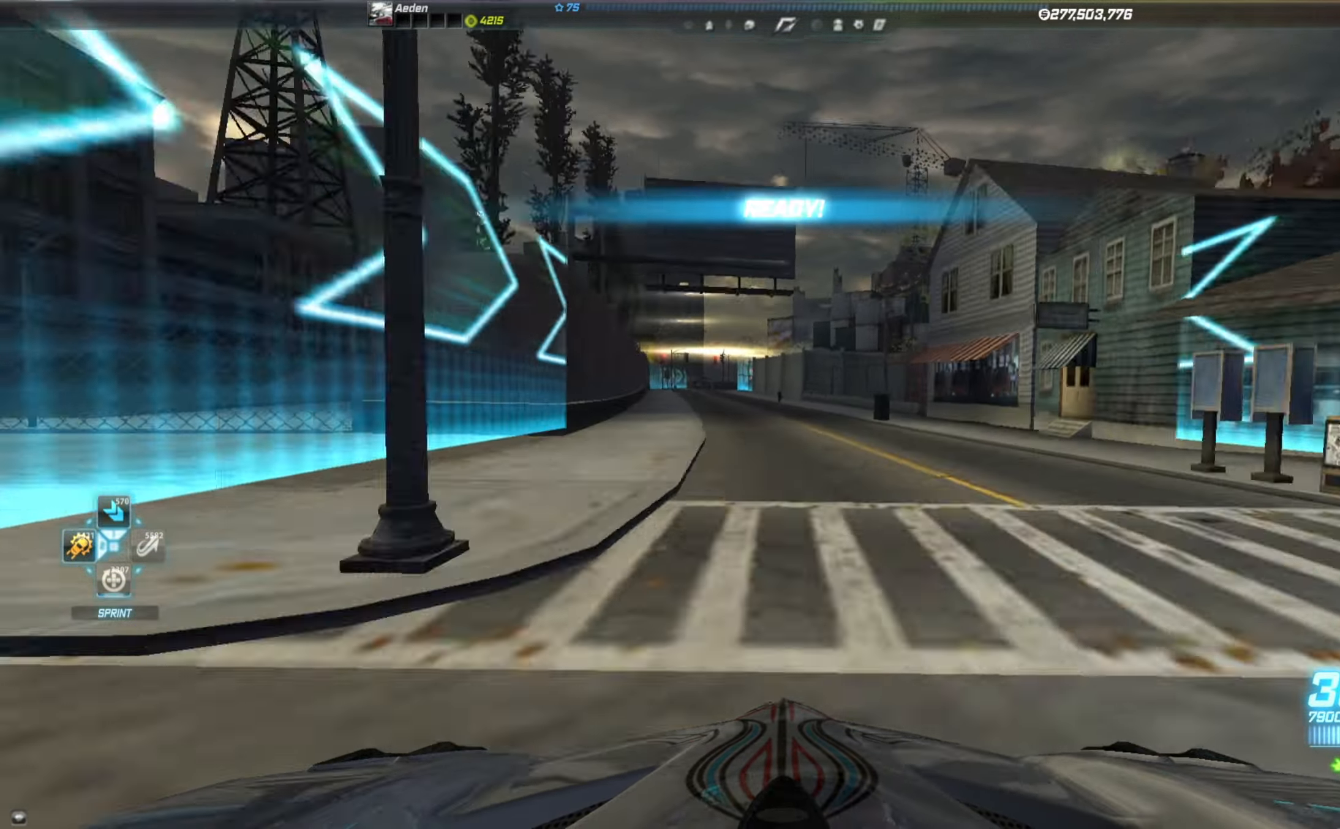
Gameplay with a controller (Xbox layout); each line is a JSON object with the inputs held at the frame after it. "events" lists button and stick changes between this image and that frame as [ms after this image, input, new state], when the widget could be followed in between. Not read: right_stick.
{"buttons": ["R2"], "left_stick": "center", "events": [[116, "left_stick", "center"], [316, "left_stick", "right"], [416, "left_stick", "center"]]}
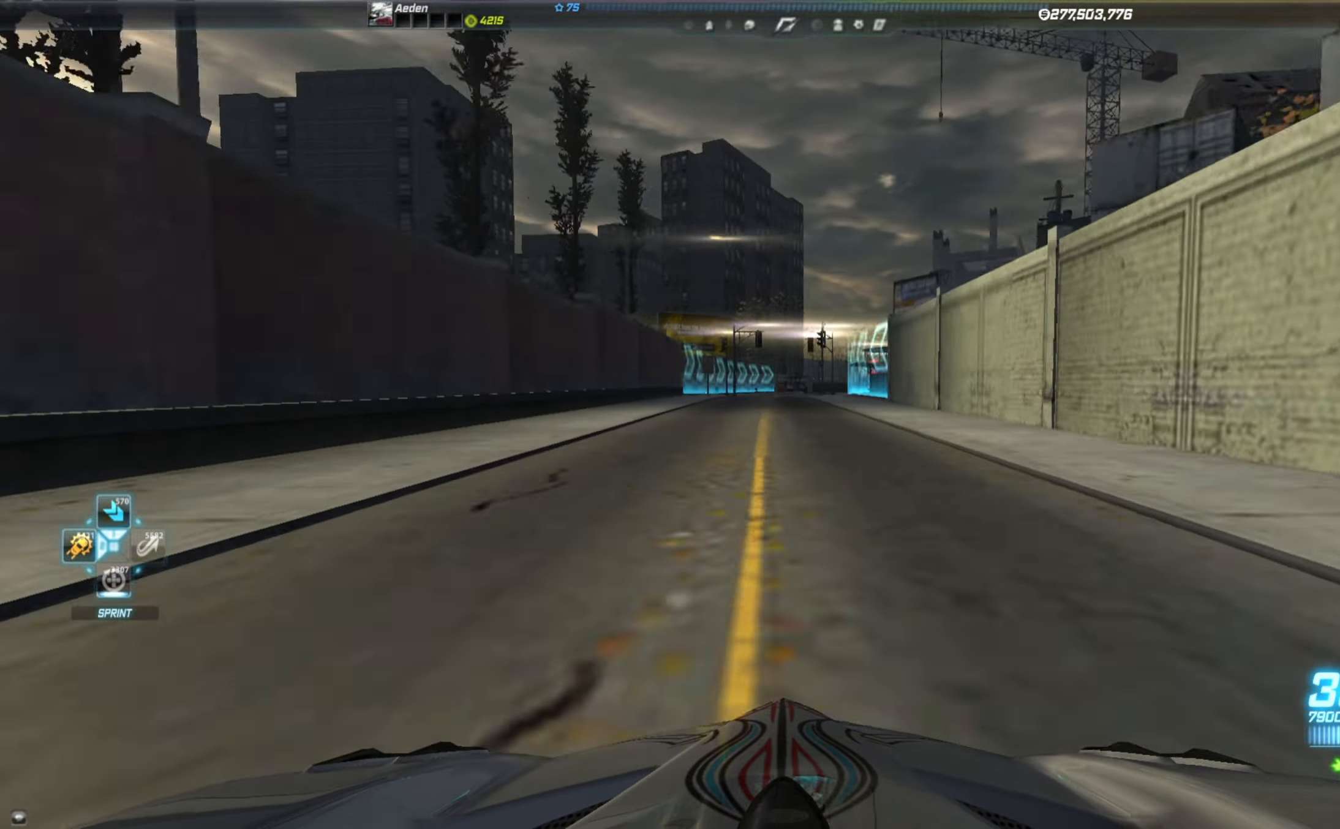
{"buttons": ["R2"], "left_stick": "center", "events": [[200, "left_stick", "right"], [466, "left_stick", "center"]]}
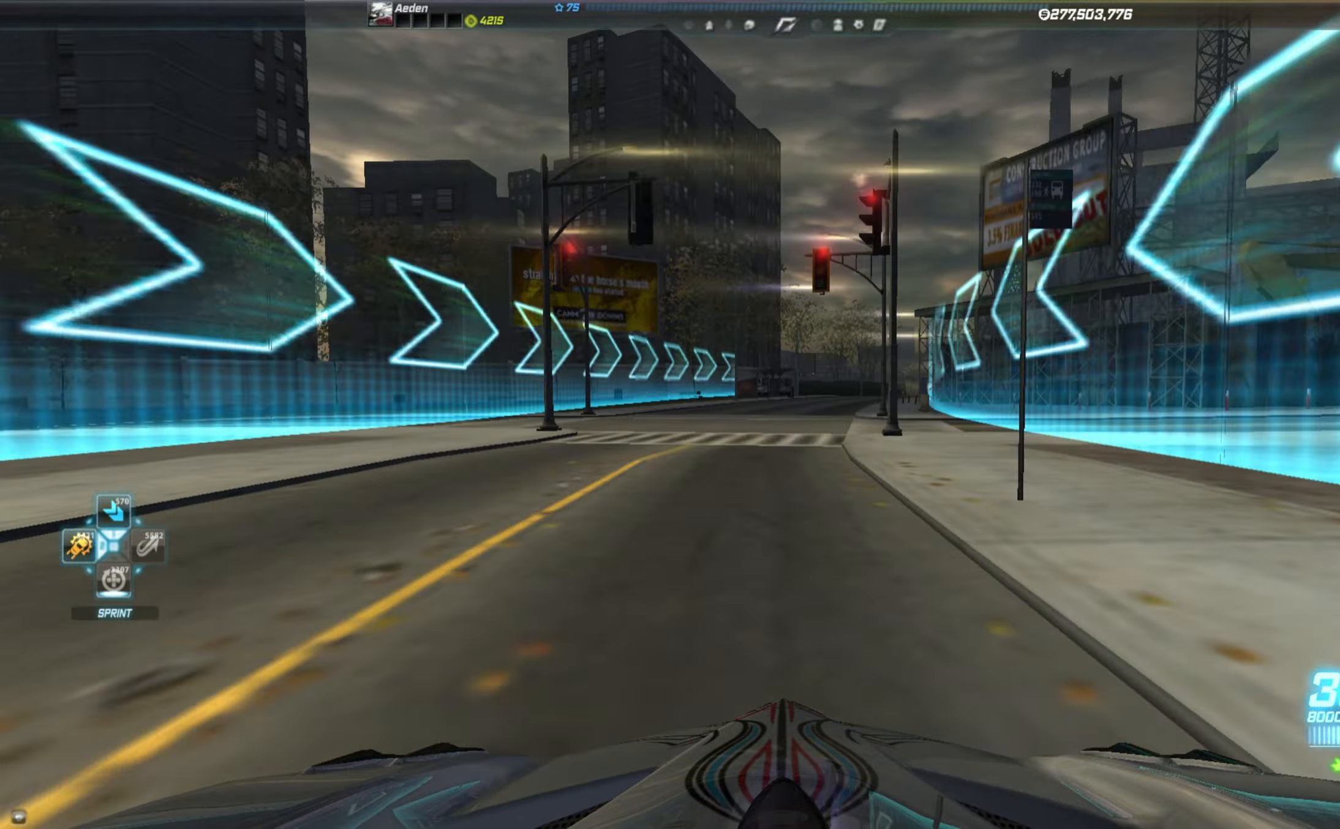
{"buttons": ["R2"], "left_stick": "center", "events": [[50, "left_stick", "right"], [483, "left_stick", "center"]]}
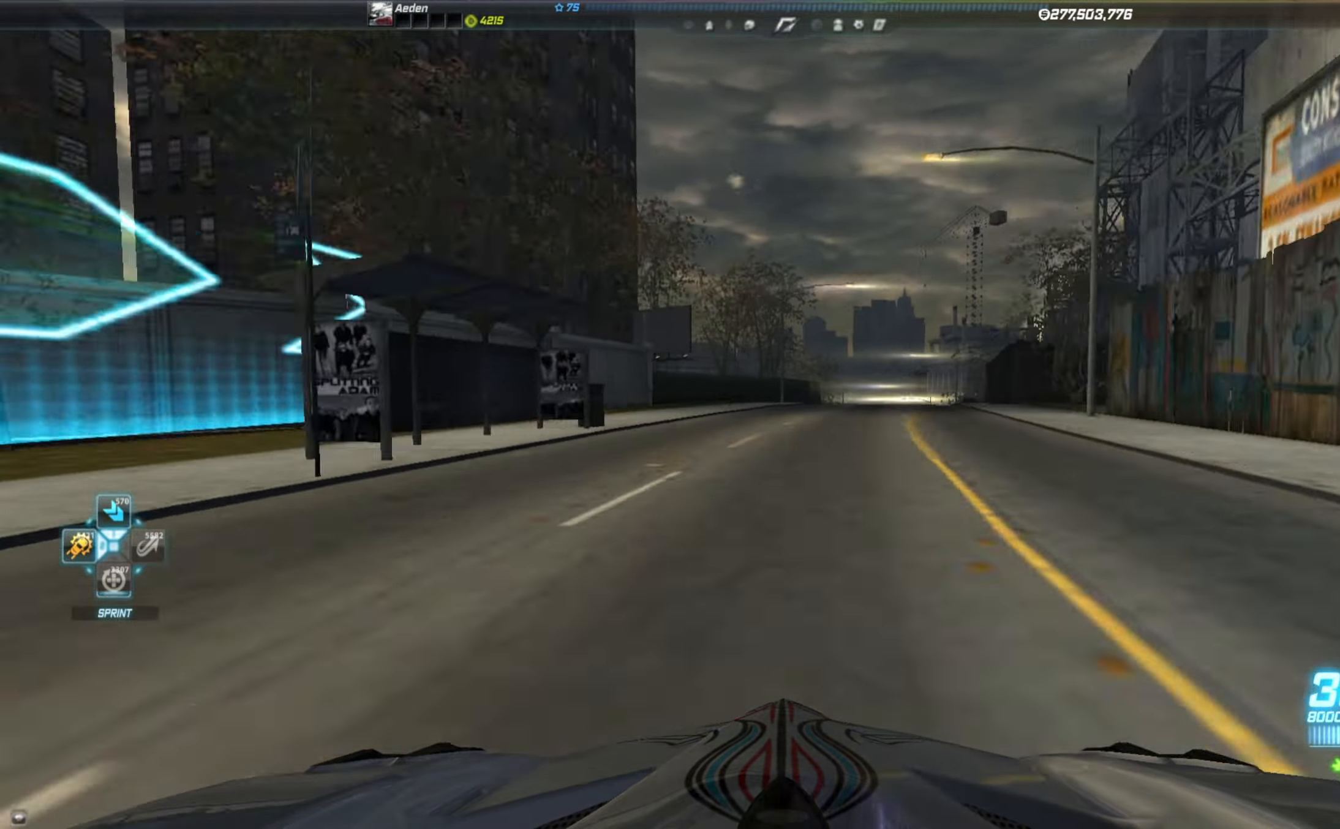
{"buttons": ["R2"], "left_stick": "center", "events": [[133, "left_stick", "right"], [300, "left_stick", "center"]]}
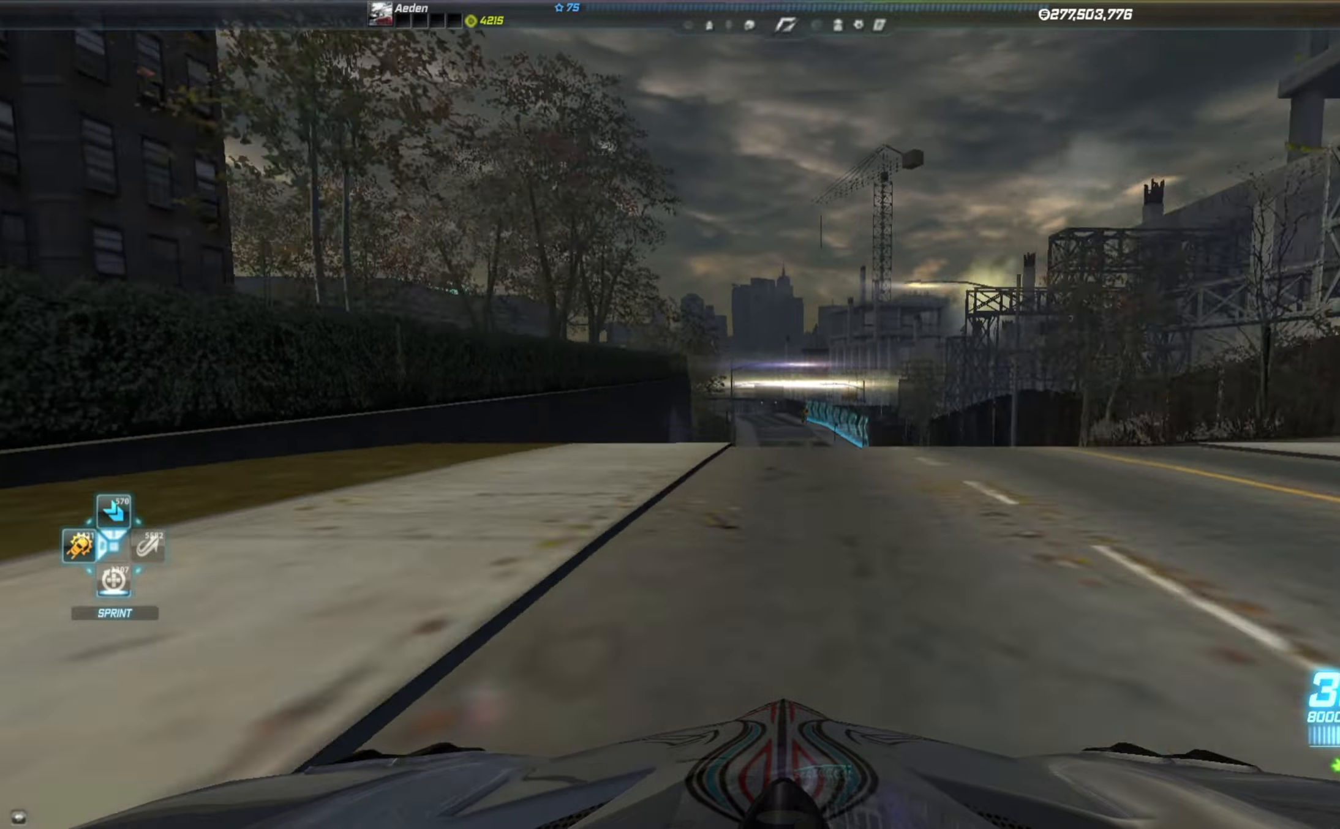
{"buttons": ["R2"], "left_stick": "center", "events": [[83, "left_stick", "left"], [217, "left_stick", "center"]]}
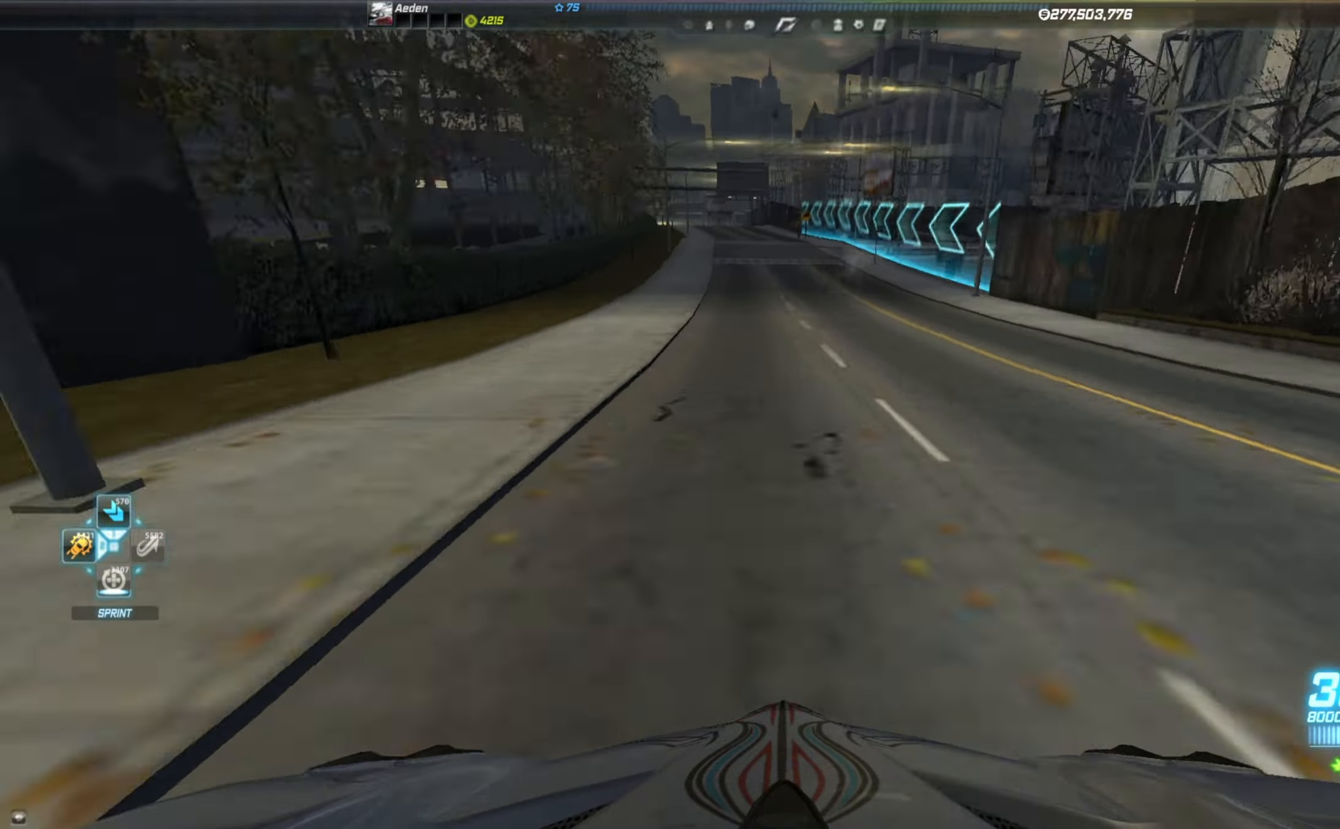
{"buttons": ["R2"], "left_stick": "left", "events": [[83, "left_stick", "left"], [233, "left_stick", "center"], [300, "left_stick", "left"]]}
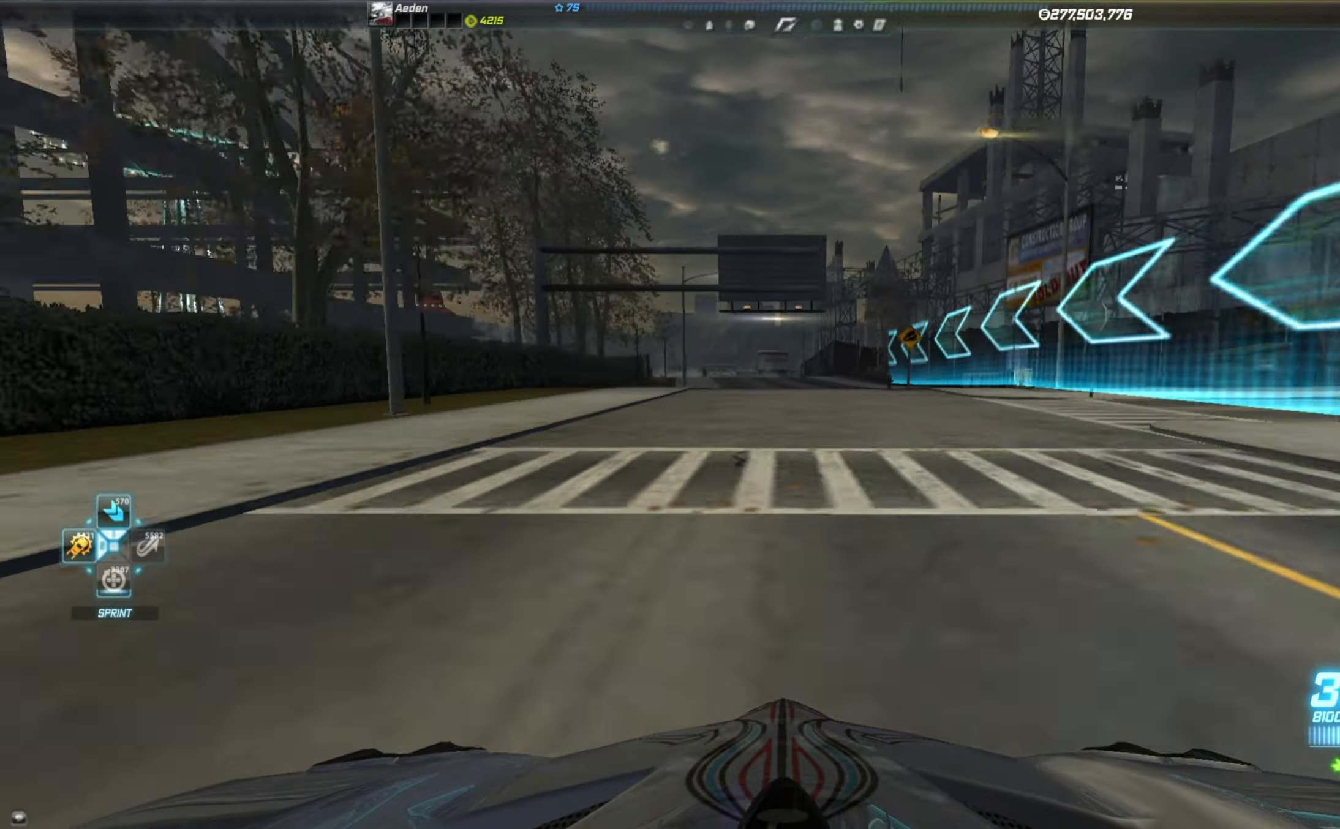
{"buttons": ["R2"], "left_stick": "center", "events": [[100, "left_stick", "center"], [367, "left_stick", "left"], [467, "left_stick", "center"]]}
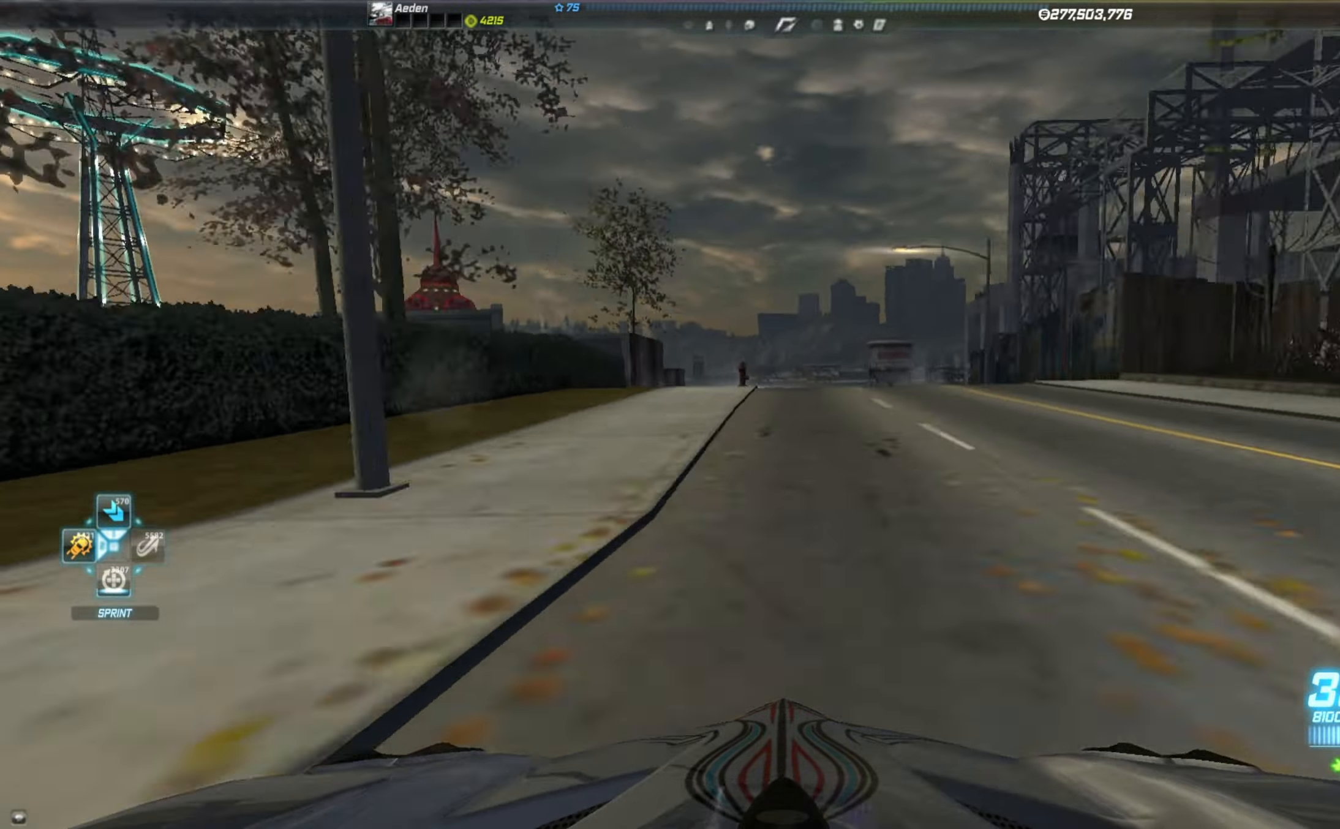
{"buttons": ["L2"], "left_stick": "right", "events": [[83, "L2", "down"], [83, "left_stick", "right"], [150, "R2", "up"]]}
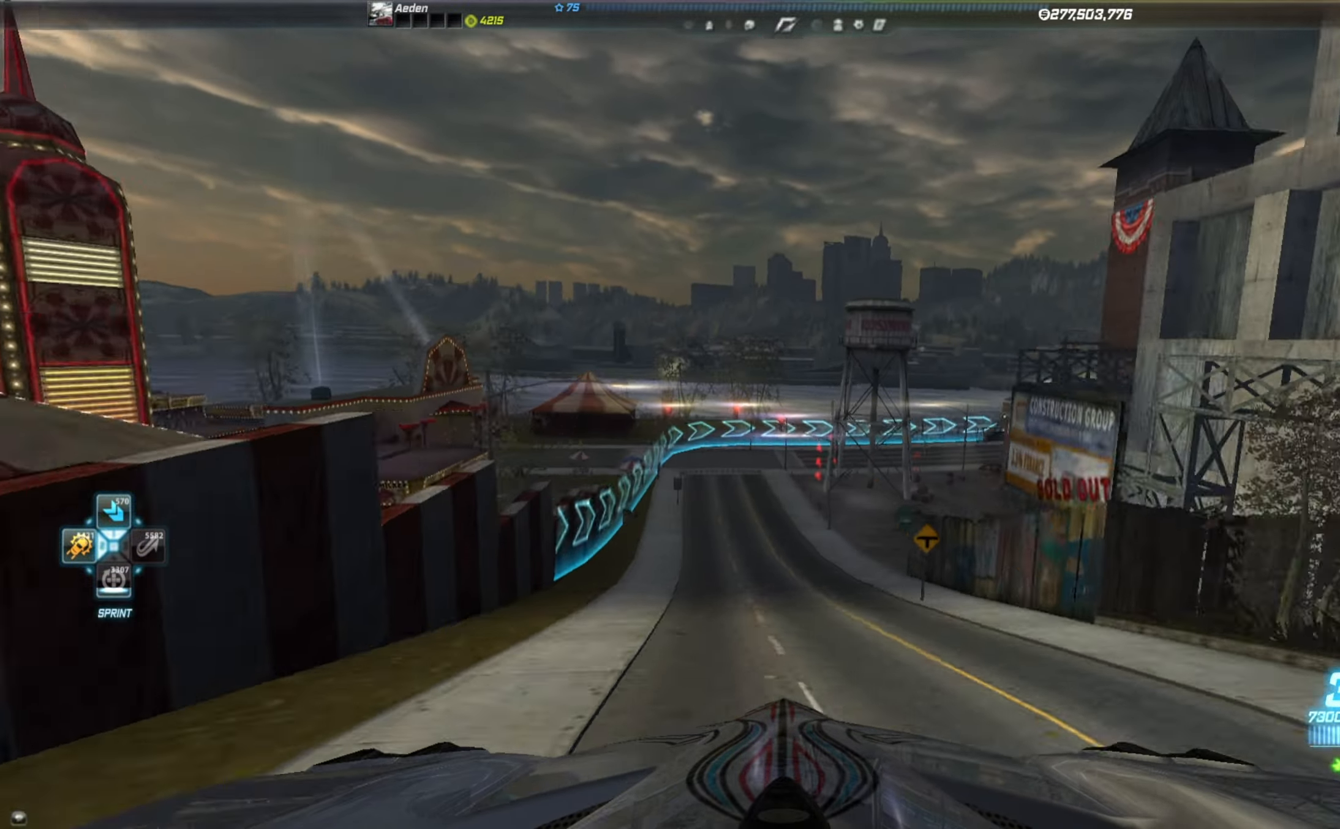
{"buttons": ["L2"], "left_stick": "right", "events": [[33, "left_stick", "left"], [167, "L2", "up"], [217, "left_stick", "right"], [283, "L2", "down"]]}
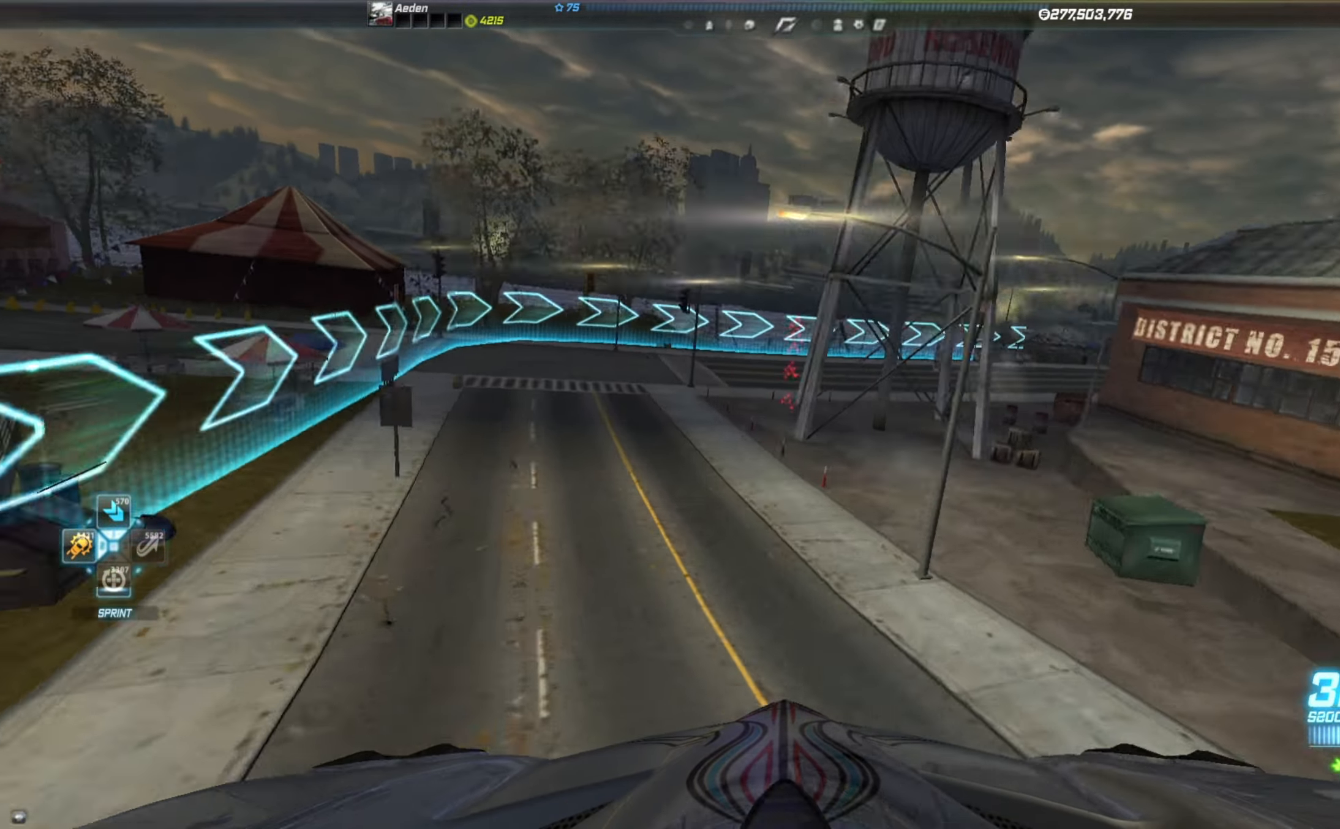
{"buttons": ["R2"], "left_stick": "right", "events": [[367, "L2", "up"], [417, "R2", "down"]]}
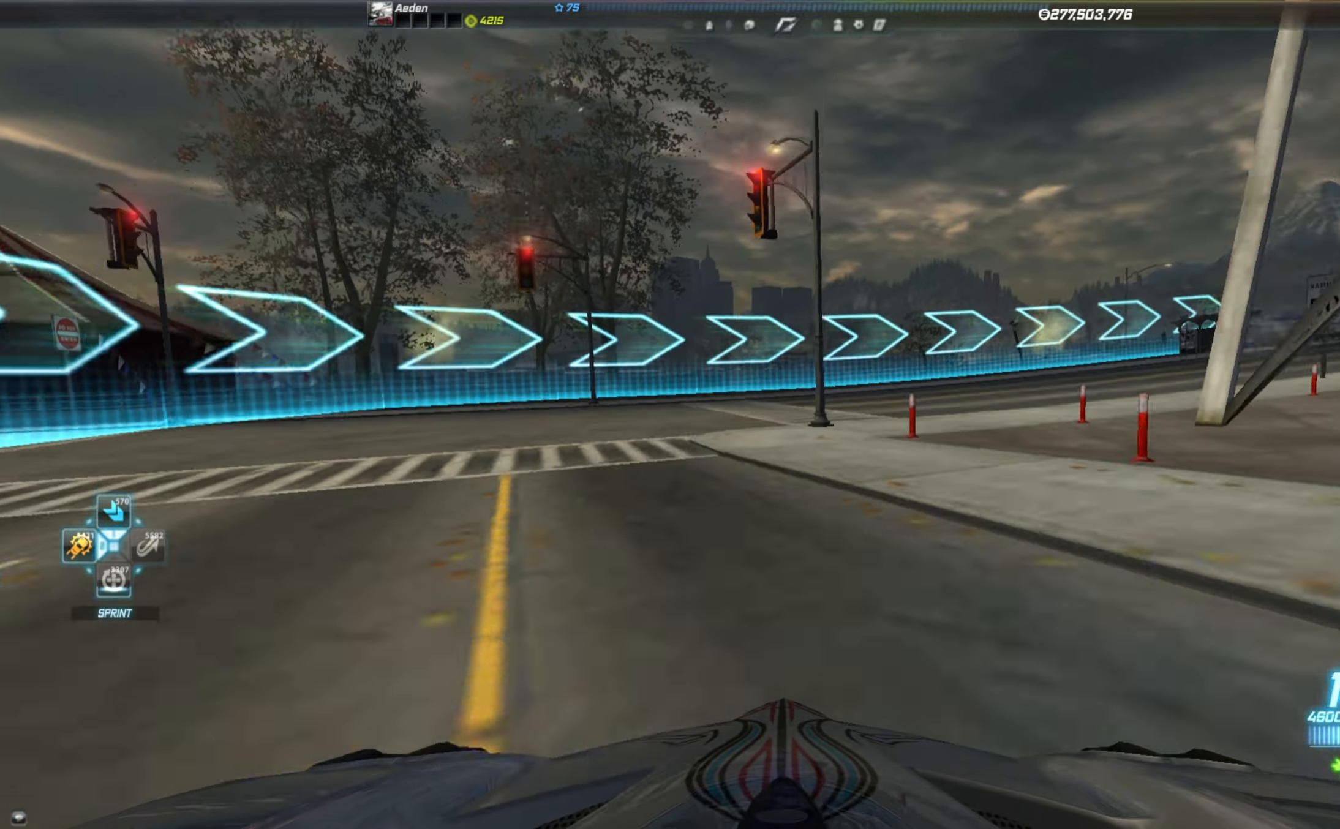
{"buttons": ["R2"], "left_stick": "right", "events": [[33, "R2", "up"], [100, "R2", "down"]]}
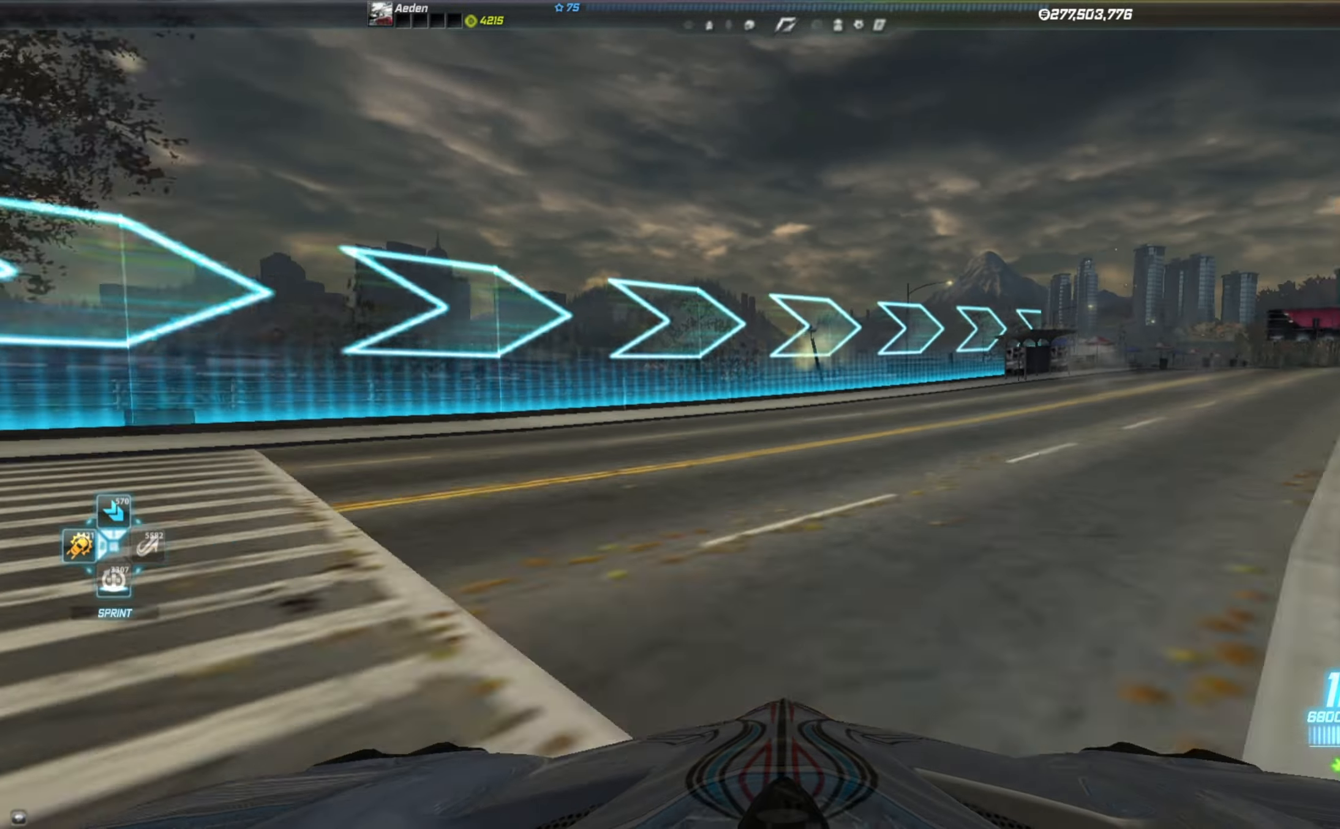
{"buttons": ["R2"], "left_stick": "center", "events": [[67, "left_stick", "up-right"], [133, "Y", "down"], [167, "left_stick", "center"], [217, "Y", "up"]]}
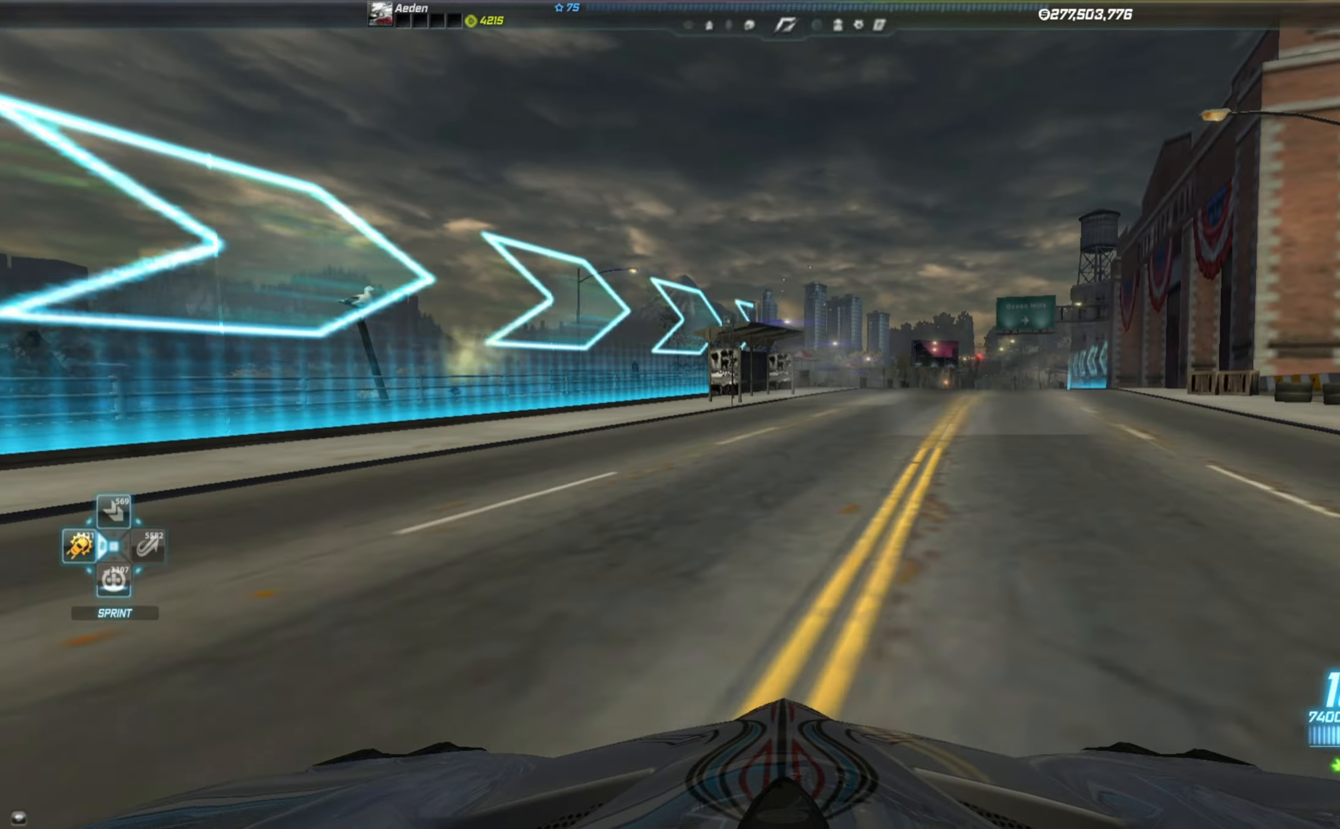
{"buttons": ["R2"], "left_stick": "center", "events": [[17, "left_stick", "right"], [267, "left_stick", "up-right"], [367, "left_stick", "center"]]}
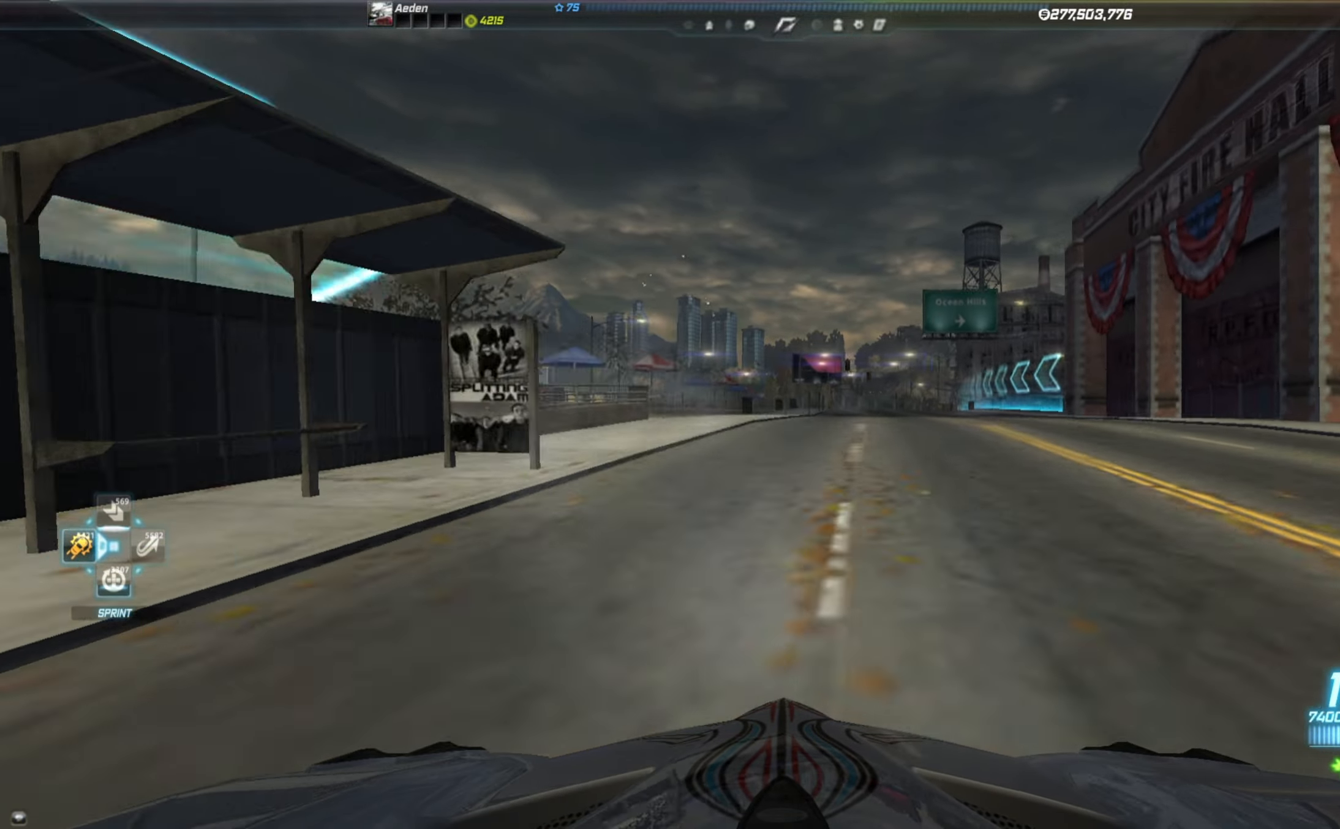
{"buttons": ["R2"], "left_stick": "right", "events": [[167, "left_stick", "up-right"], [267, "left_stick", "center"], [417, "left_stick", "right"]]}
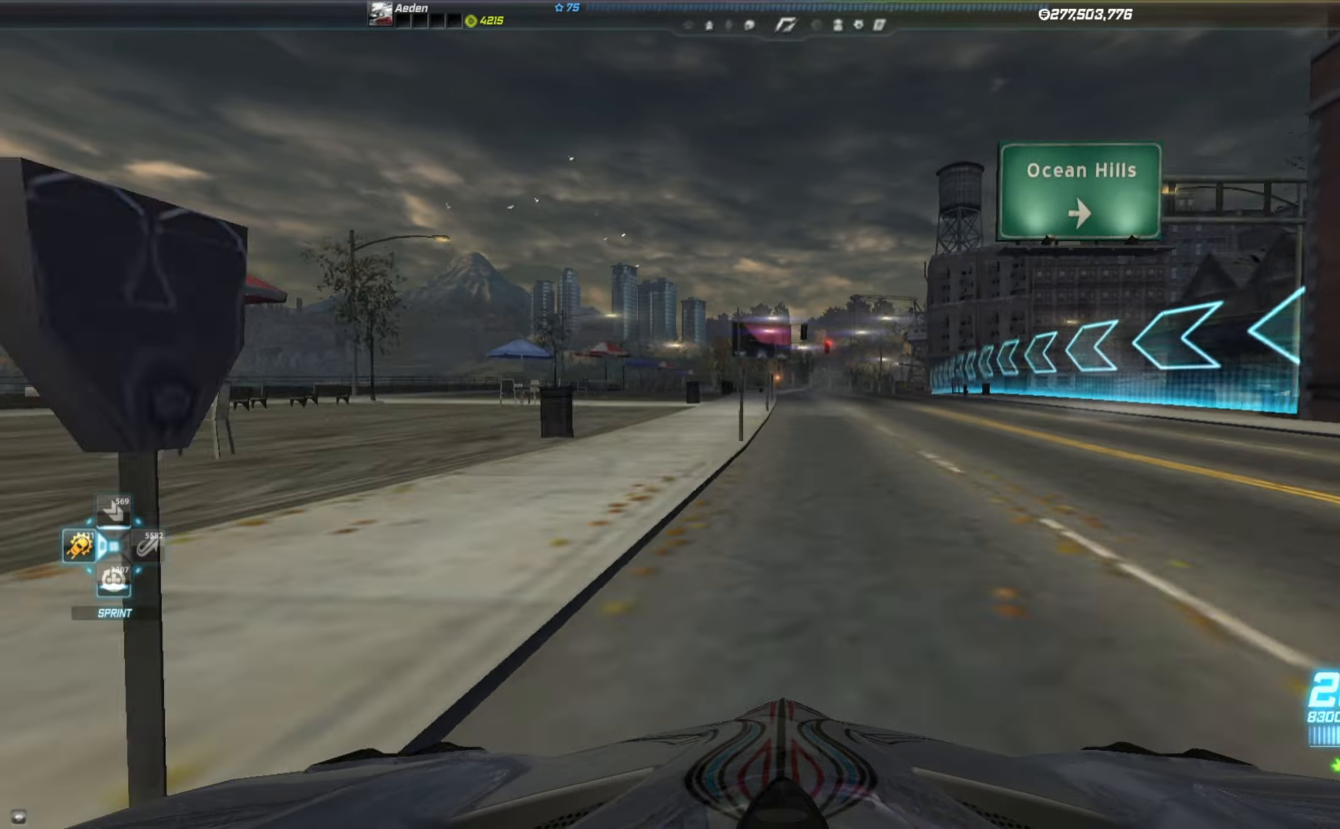
{"buttons": ["R2"], "left_stick": "center", "events": [[34, "left_stick", "center"], [184, "left_stick", "right"], [267, "left_stick", "center"], [350, "left_stick", "right"], [500, "left_stick", "center"]]}
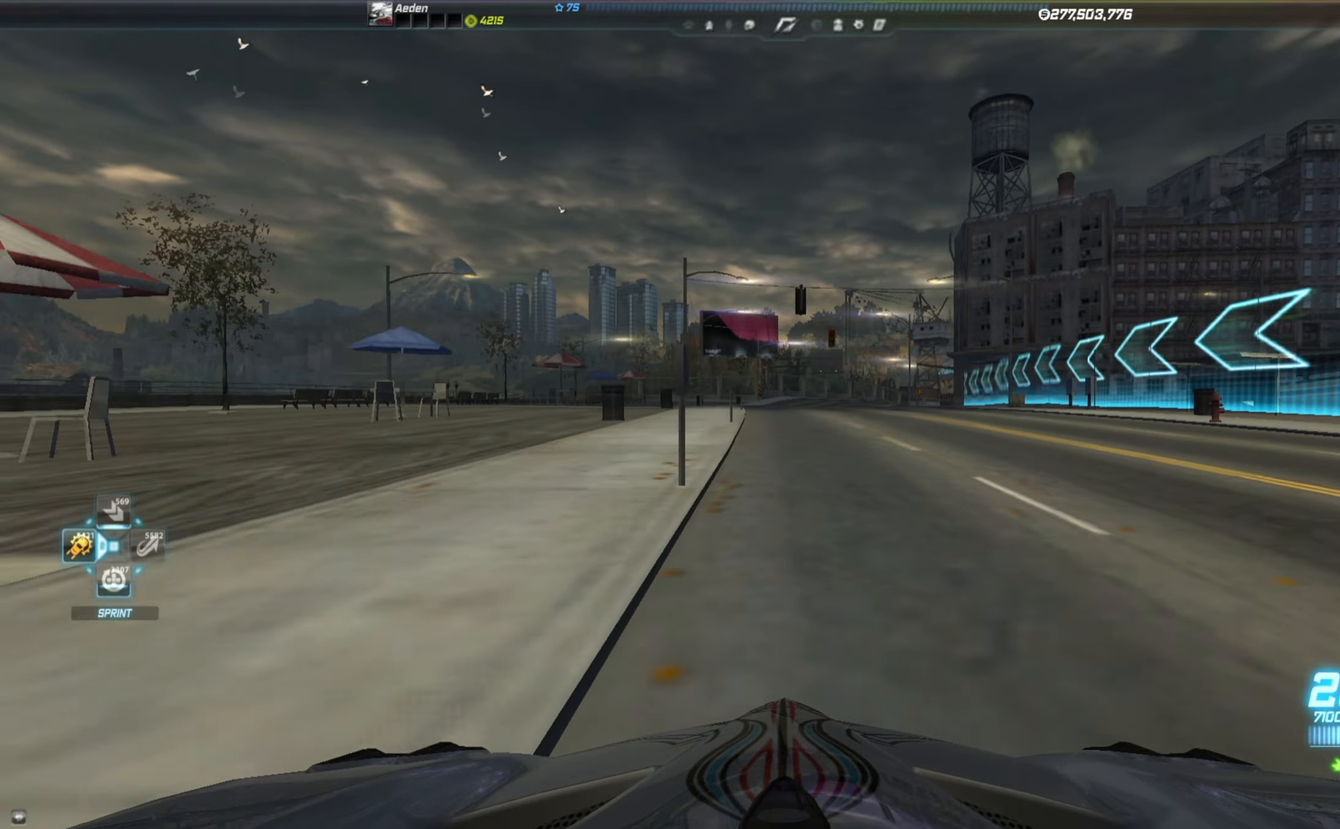
{"buttons": ["R2"], "left_stick": "center", "events": [[300, "left_stick", "left"], [384, "left_stick", "center"]]}
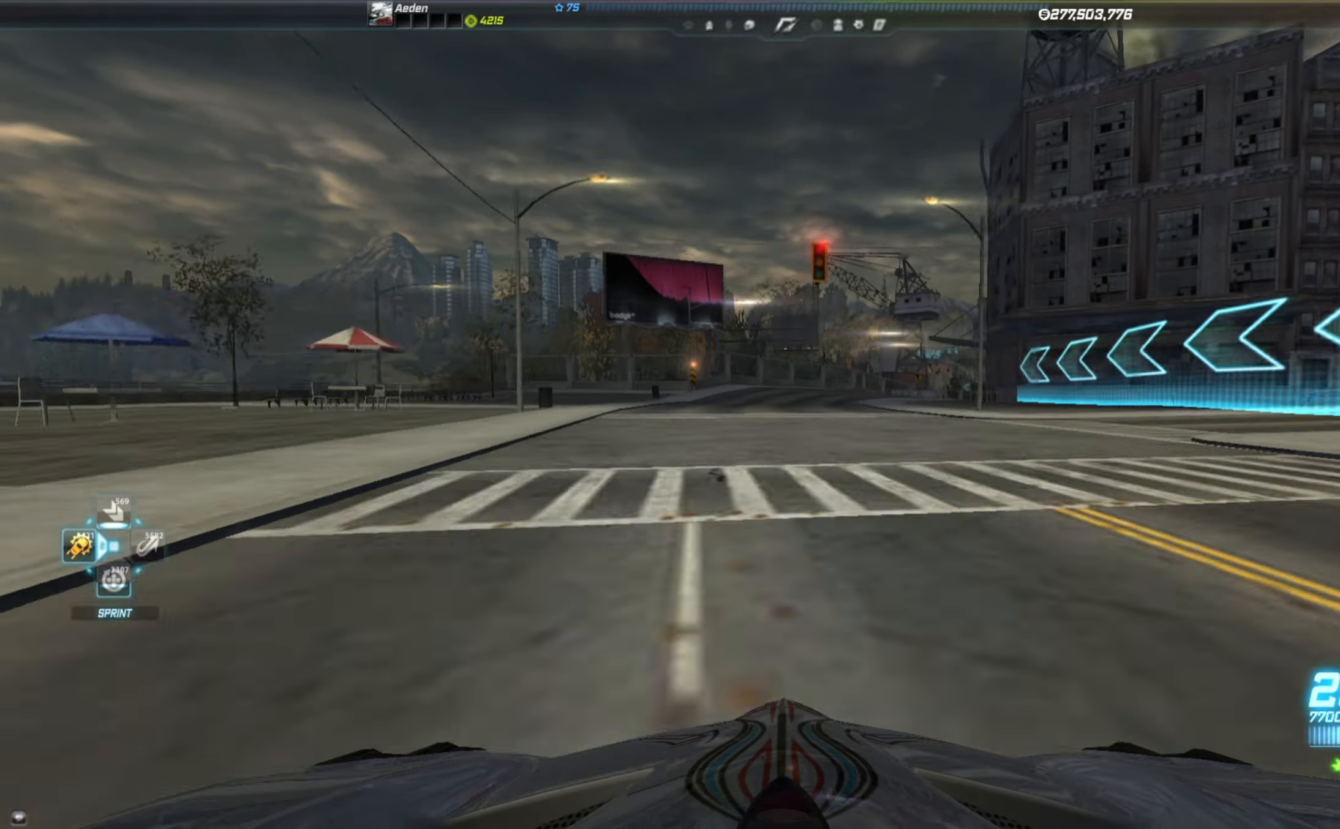
{"buttons": ["R2"], "left_stick": "right", "events": [[134, "left_stick", "up-right"], [400, "left_stick", "center"], [450, "left_stick", "right"]]}
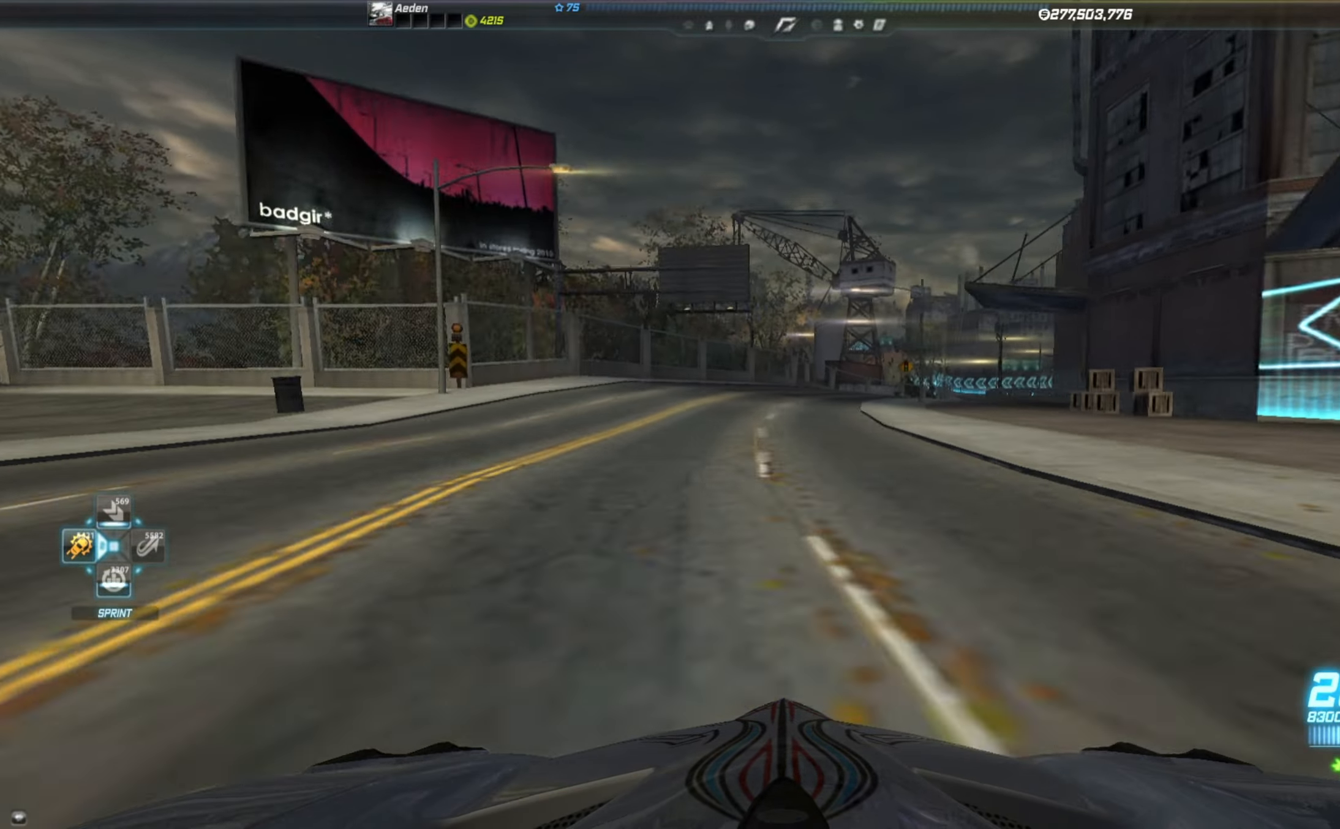
{"buttons": ["R2"], "left_stick": "right", "events": [[84, "left_stick", "center"], [150, "left_stick", "right"], [317, "left_stick", "center"], [367, "left_stick", "right"]]}
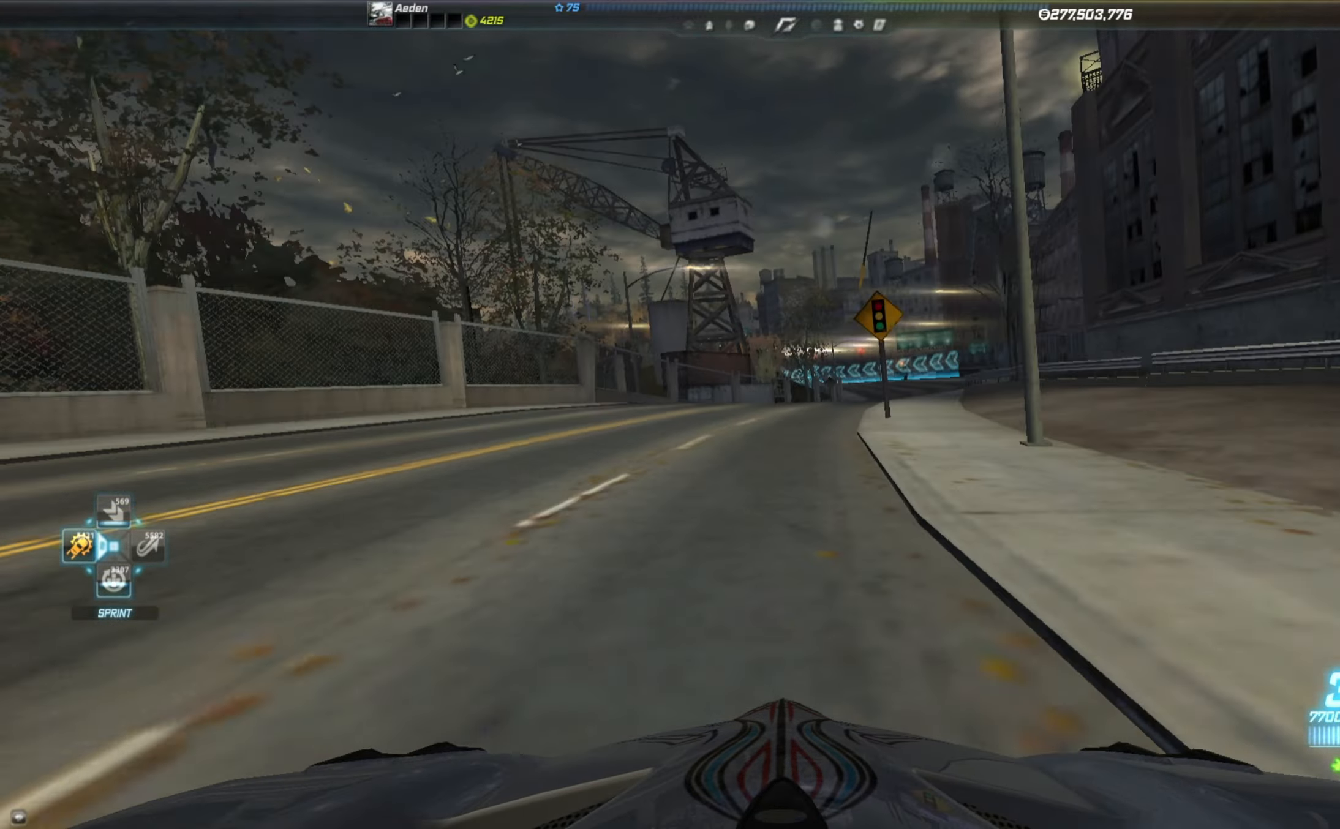
{"buttons": ["R2"], "left_stick": "center", "events": [[134, "left_stick", "center"]]}
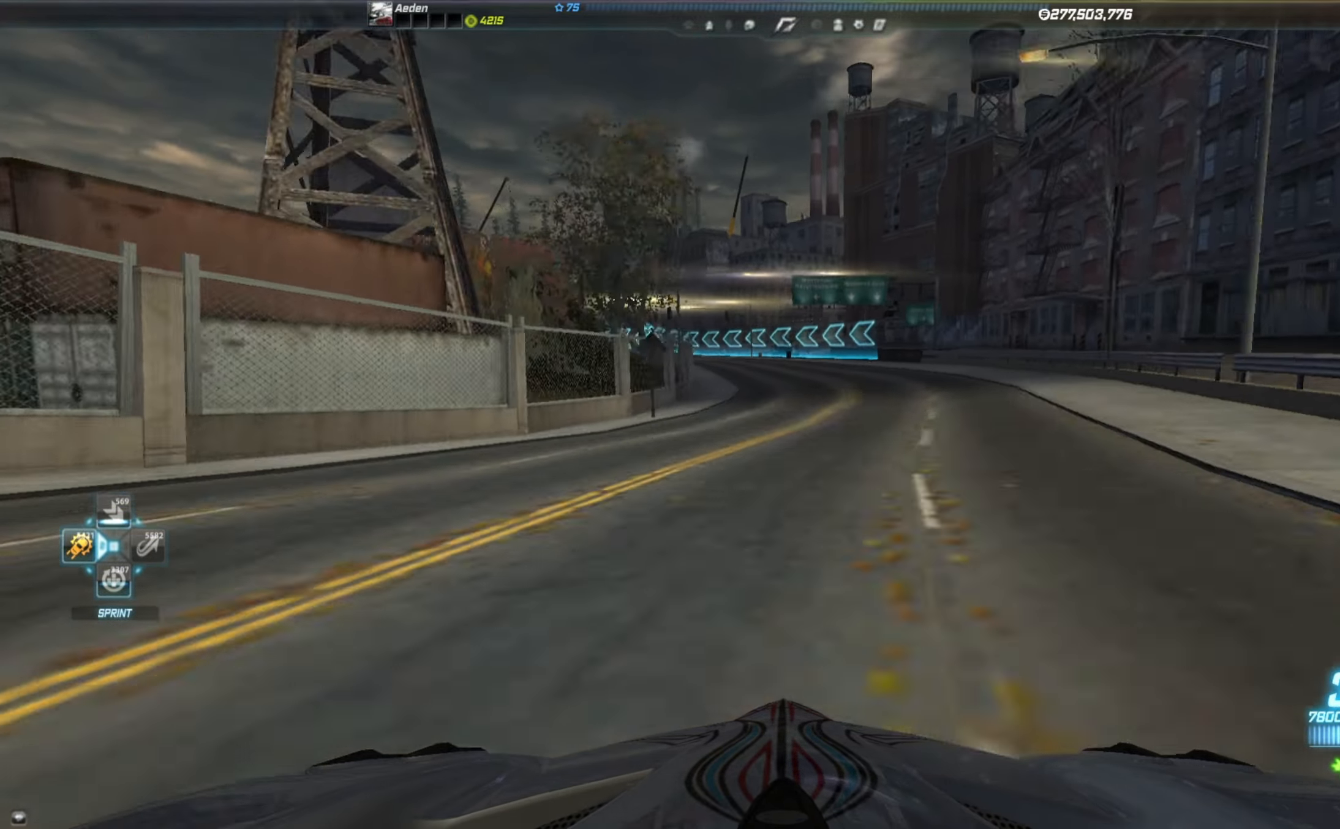
{"buttons": ["R2"], "left_stick": "left", "events": [[50, "left_stick", "left"], [317, "left_stick", "center"], [400, "left_stick", "left"]]}
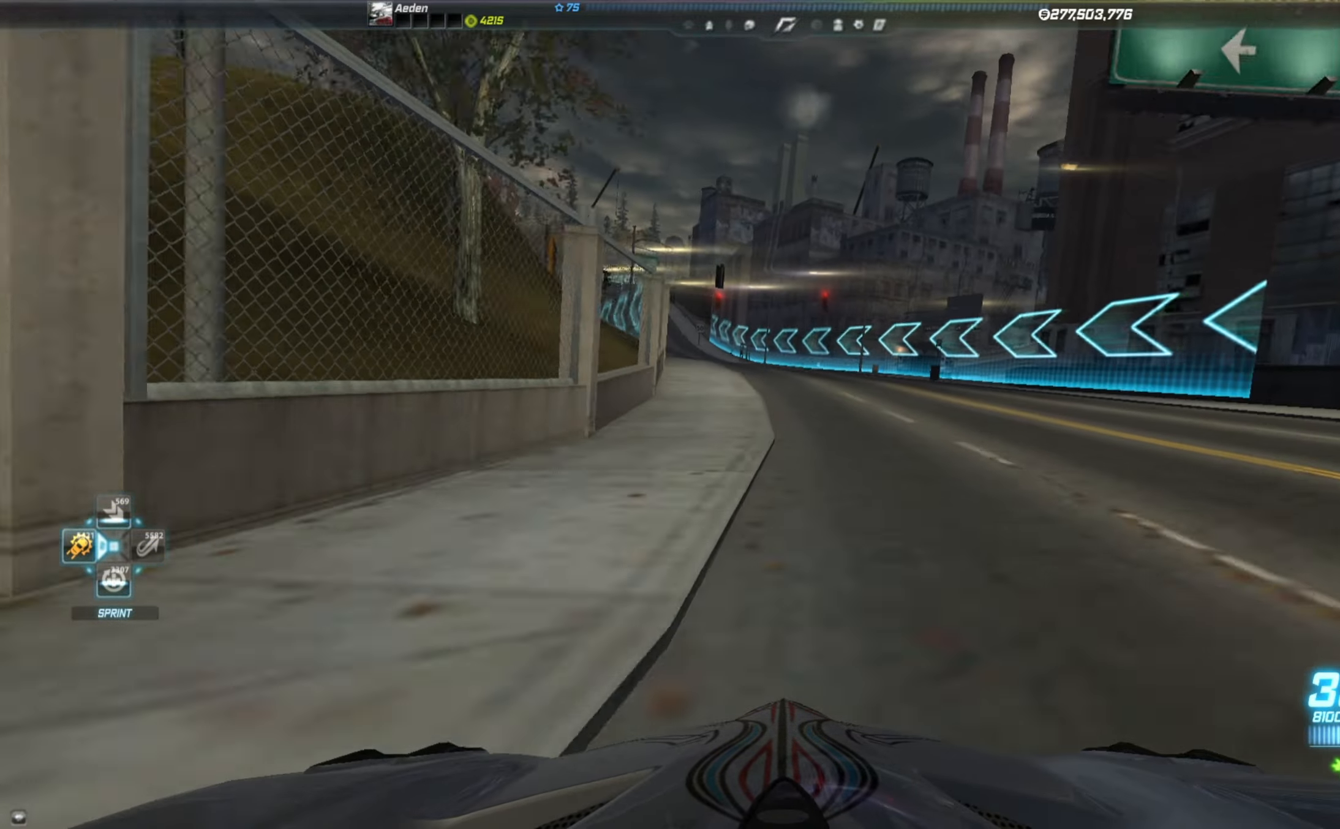
{"buttons": ["R2"], "left_stick": "left", "events": [[200, "left_stick", "center"], [500, "left_stick", "left"]]}
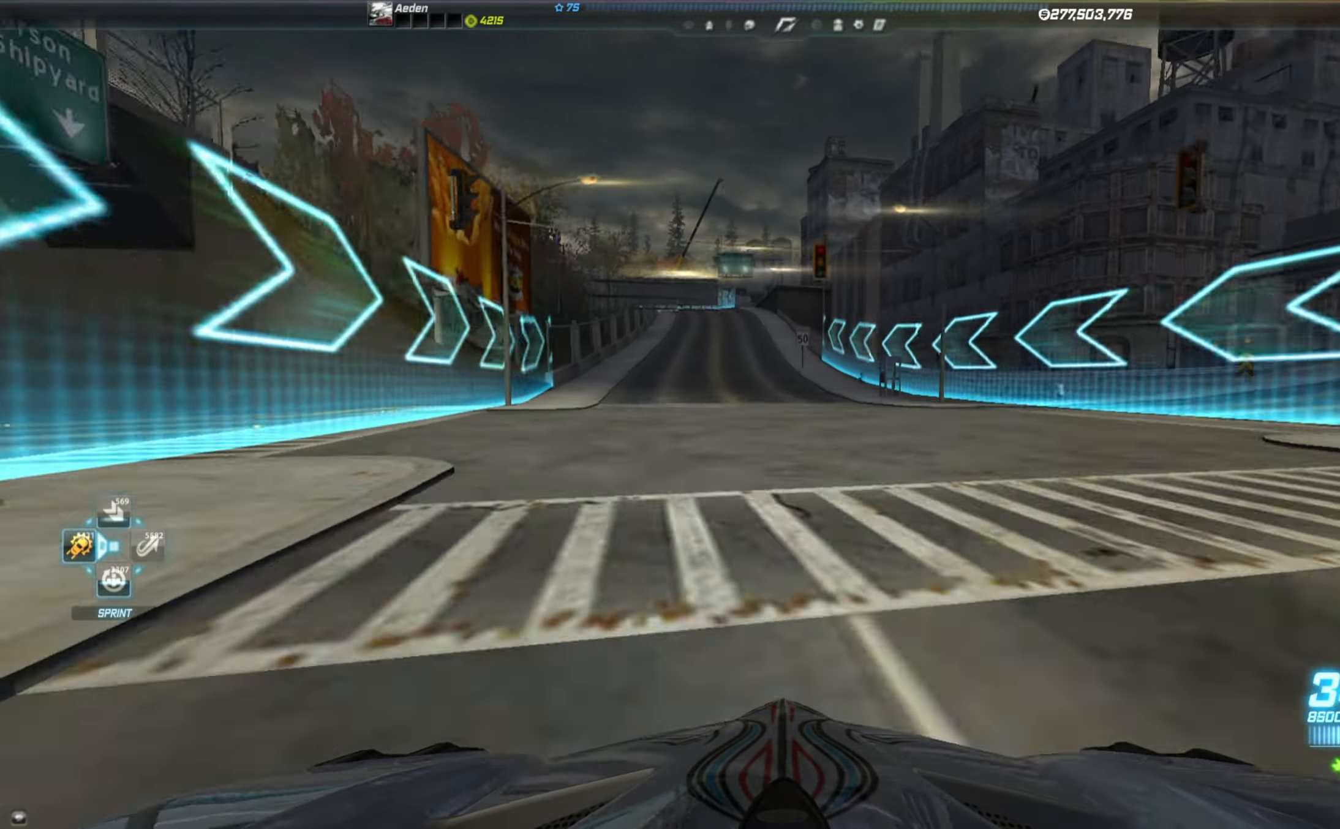
{"buttons": ["R2"], "left_stick": "center", "events": [[117, "left_stick", "center"], [217, "left_stick", "left"], [334, "left_stick", "center"]]}
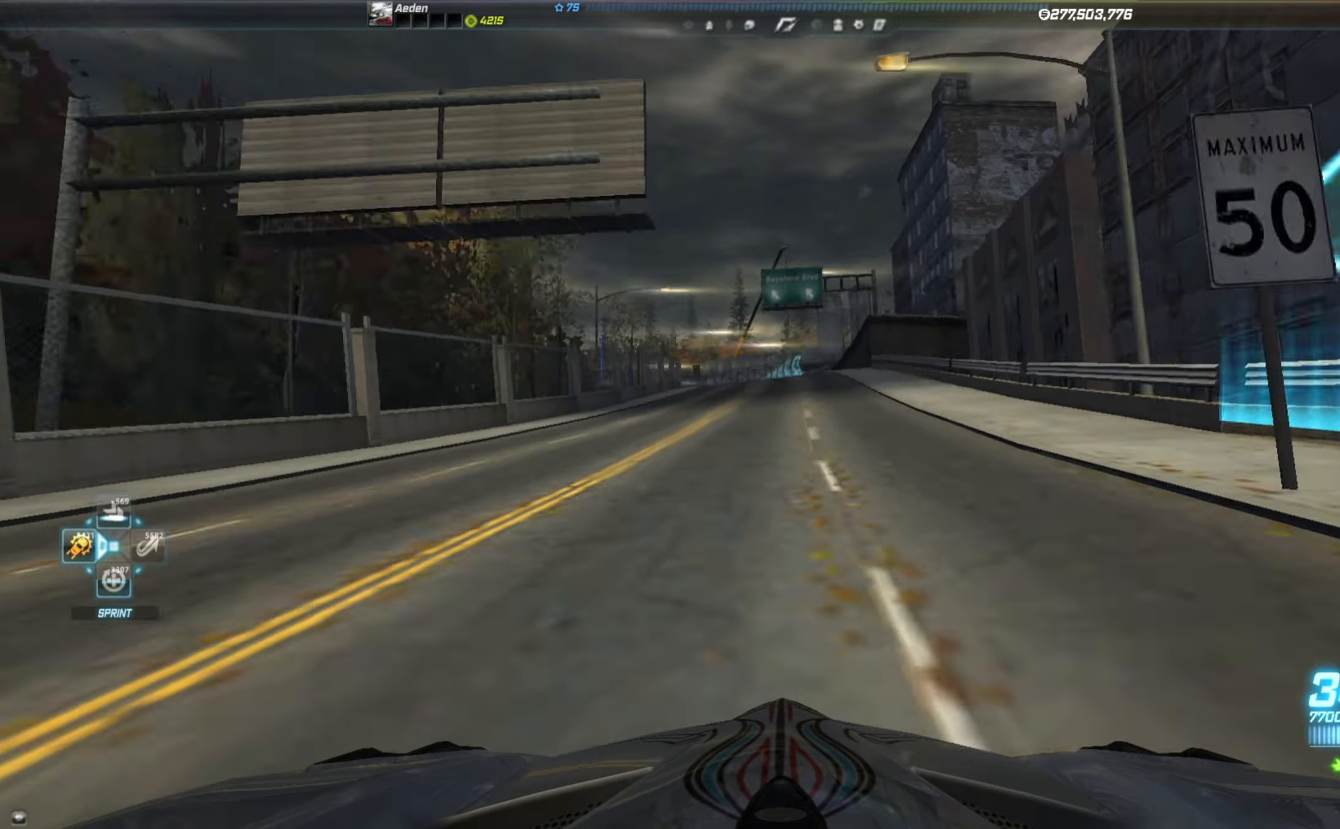
{"buttons": ["R2"], "left_stick": "center", "events": [[234, "left_stick", "left"], [400, "left_stick", "center"]]}
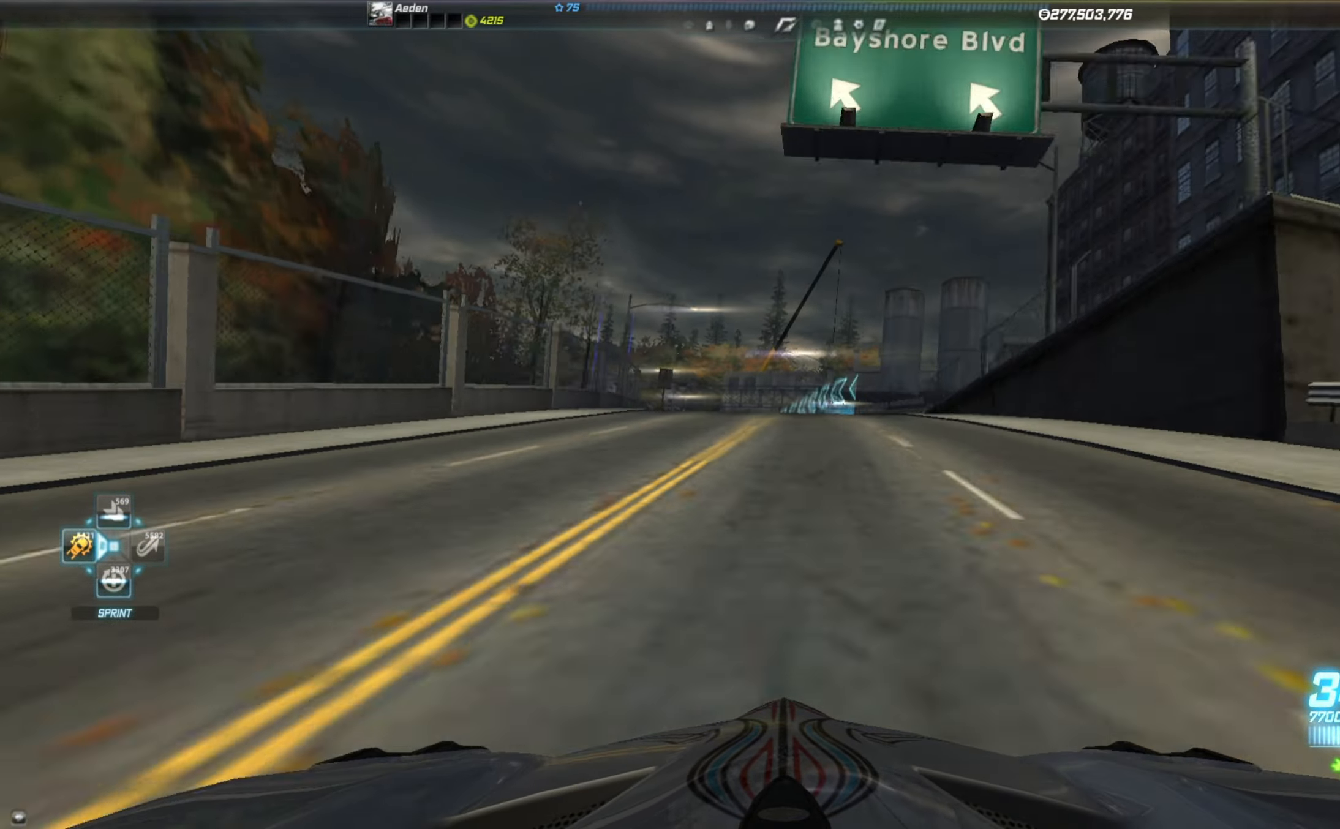
{"buttons": ["R2"], "left_stick": "center", "events": [[67, "left_stick", "left"], [217, "left_stick", "center"], [300, "left_stick", "left"], [466, "left_stick", "center"]]}
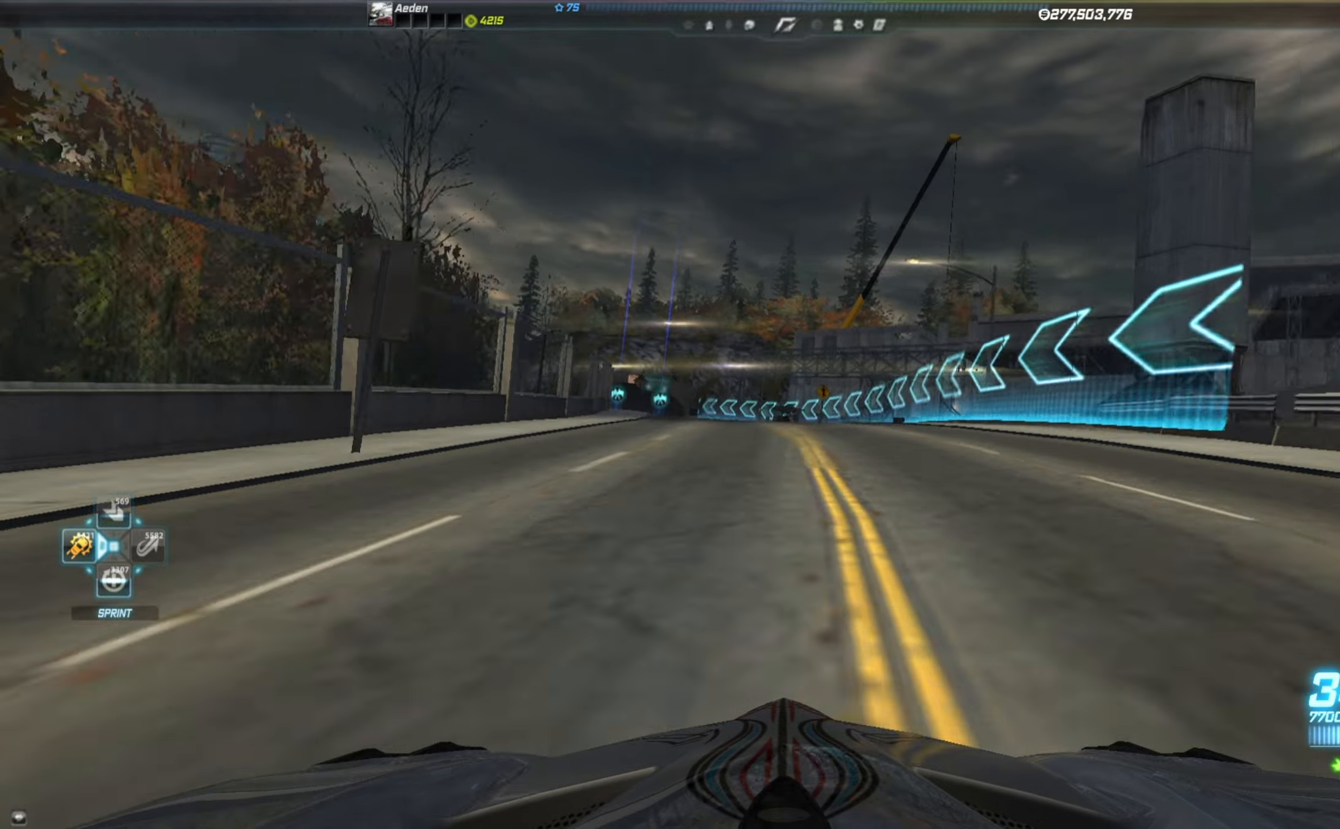
{"buttons": ["R2"], "left_stick": "center", "events": [[16, "left_stick", "left"], [383, "left_stick", "center"]]}
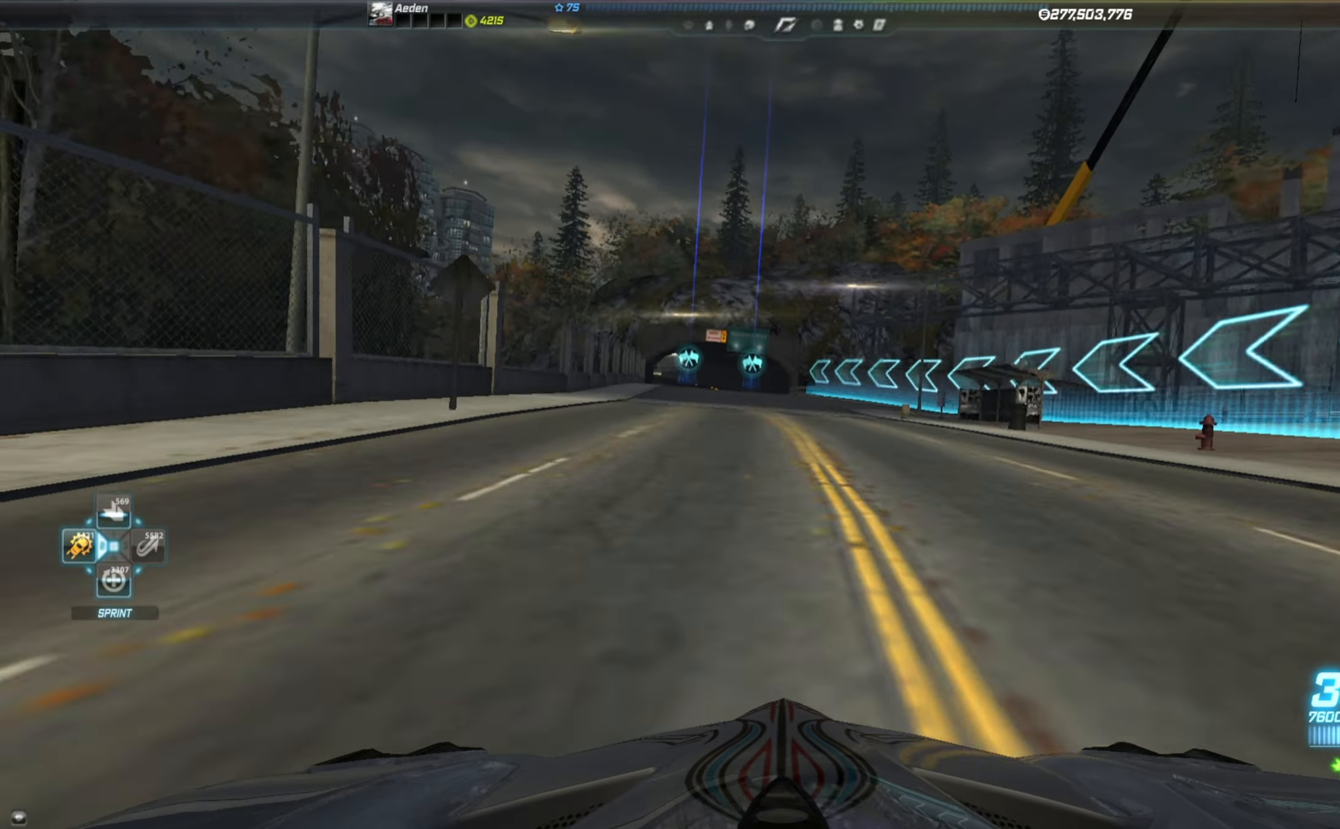
{"buttons": ["R2"], "left_stick": "left", "events": [[16, "left_stick", "left"], [350, "left_stick", "center"], [433, "left_stick", "left"]]}
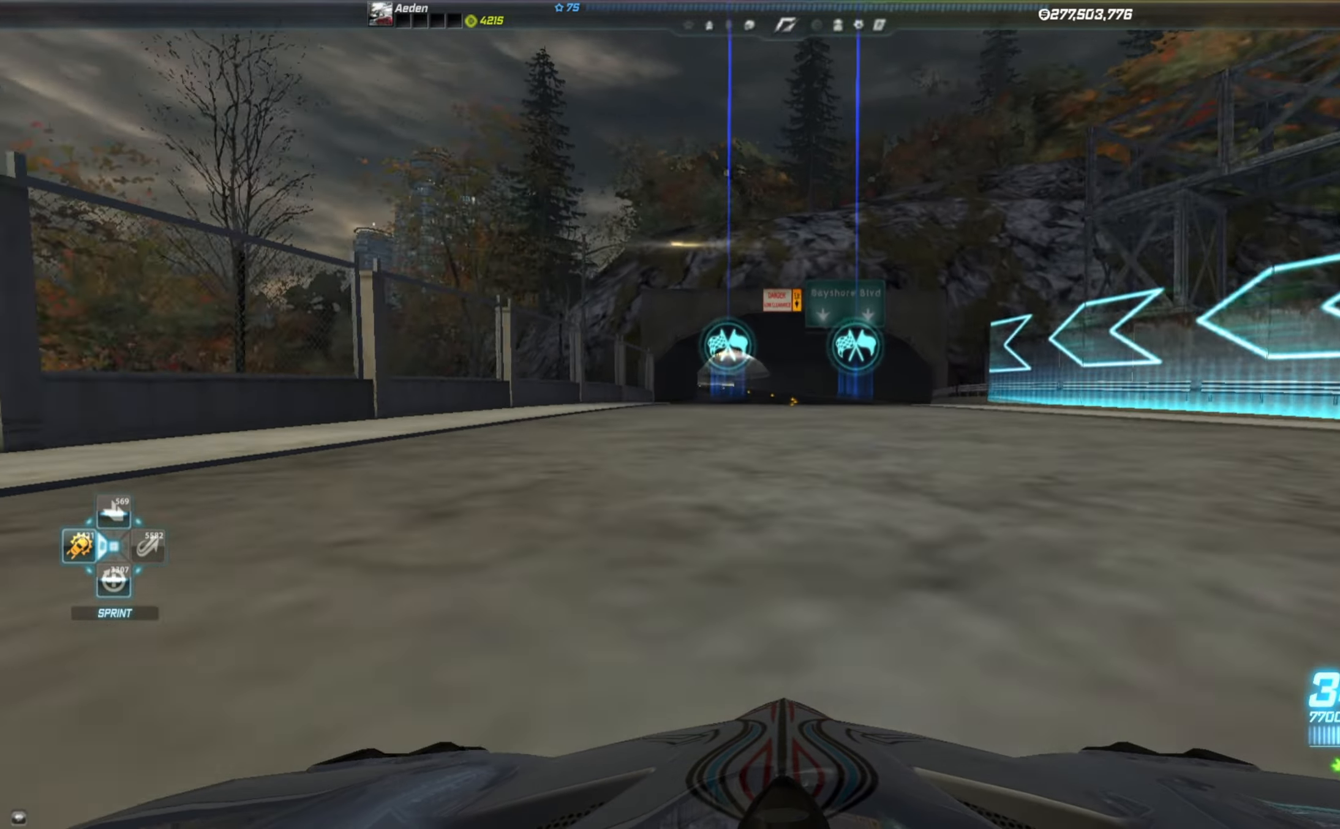
{"buttons": ["R2"], "left_stick": "left", "events": [[50, "left_stick", "center"], [266, "left_stick", "left"]]}
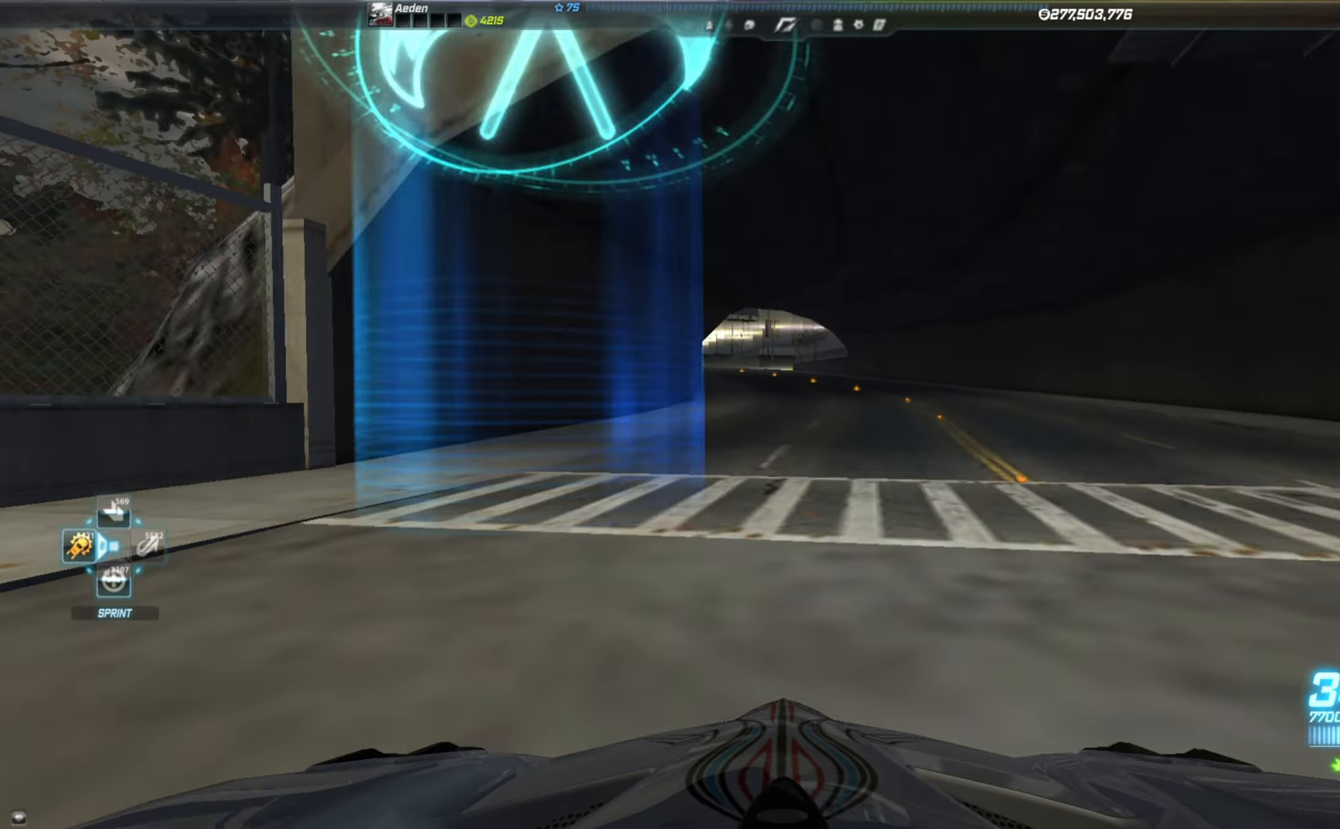
{"buttons": [], "left_stick": "left", "events": [[133, "left_stick", "center"], [183, "left_stick", "left"], [300, "R2", "up"]]}
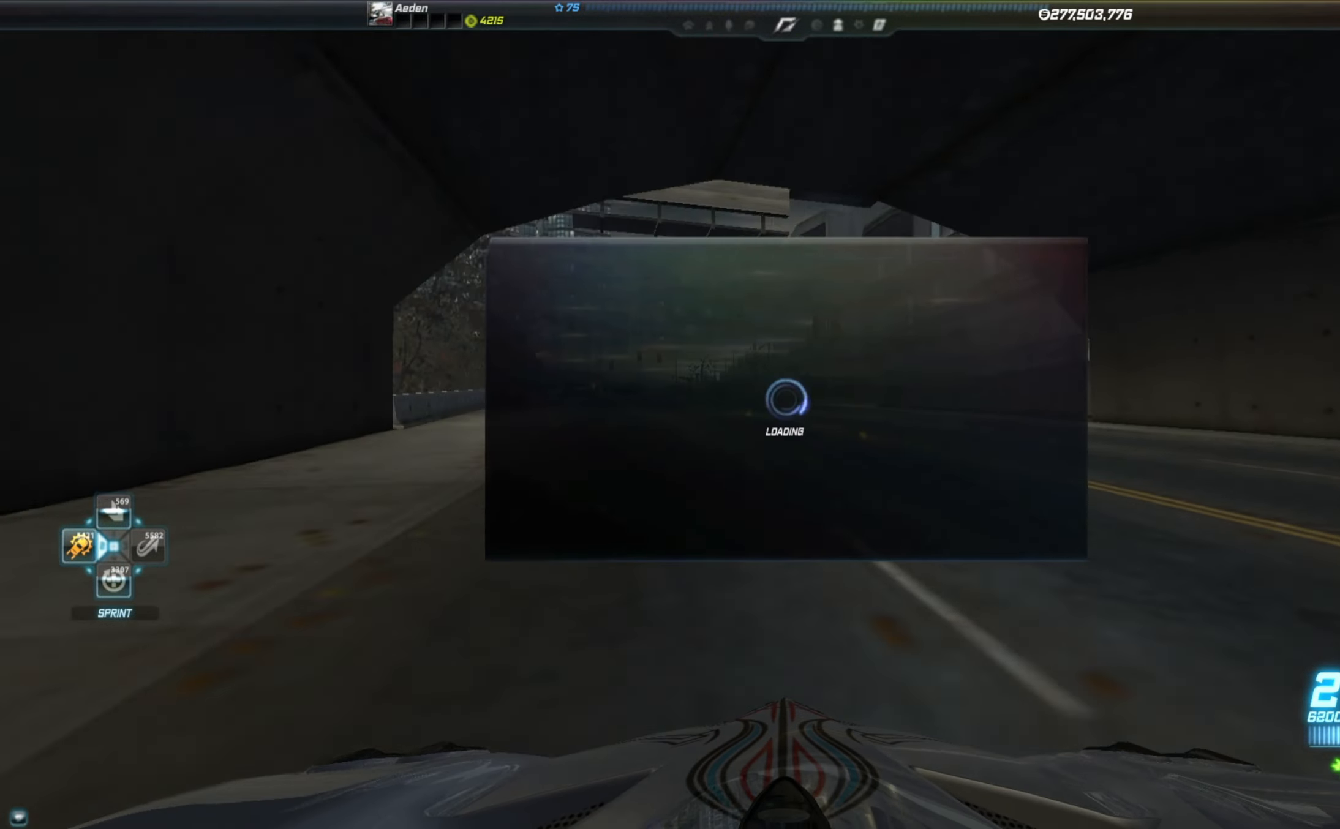
{"buttons": [], "left_stick": "center", "events": [[33, "left_stick", "center"]]}